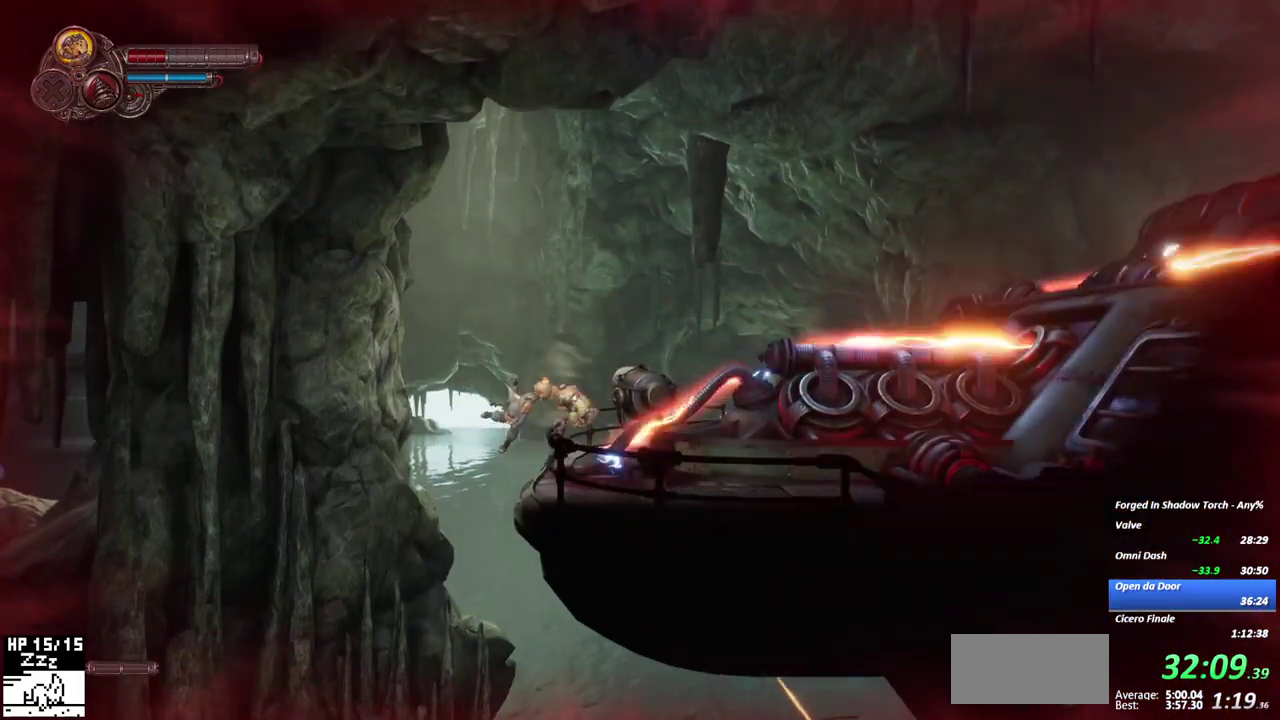
Gameplay with a controller (Xbox layout); each line is a JSON object with the inputs held at the frame after it. "events" lists button and stick changes between this image and that frame as [ms after this image, input, new state], when the widget could be followed in between. This overlay highlights the sticks when they move; stick clicks (L3 R3) are not distinguishable. Not read: DPAD_UP L1 L2 L3 R2 R3 SELECT START TOUCHPAD.
{"buttons": ["A"], "left_stick": "center", "right_stick": "center", "events": [[417, "A", "down"]]}
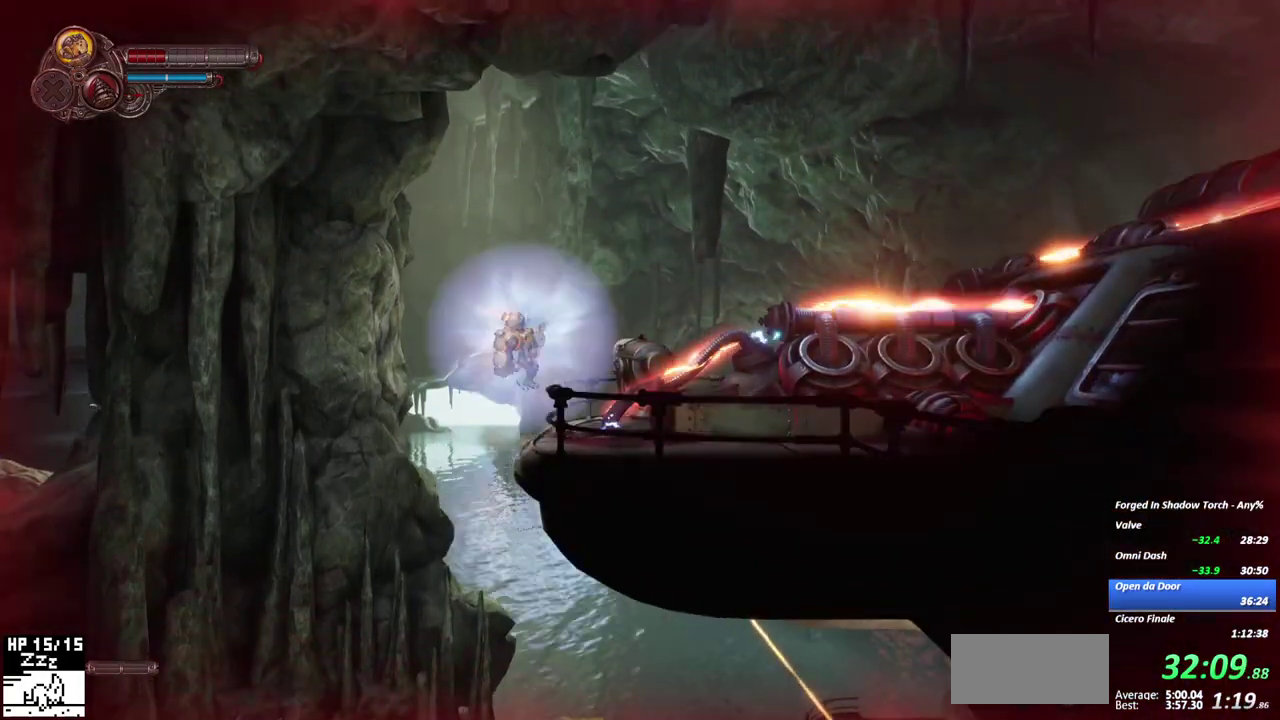
{"buttons": [], "left_stick": "center", "right_stick": "center", "events": [[17, "A", "up"], [333, "A", "down"], [433, "A", "up"]]}
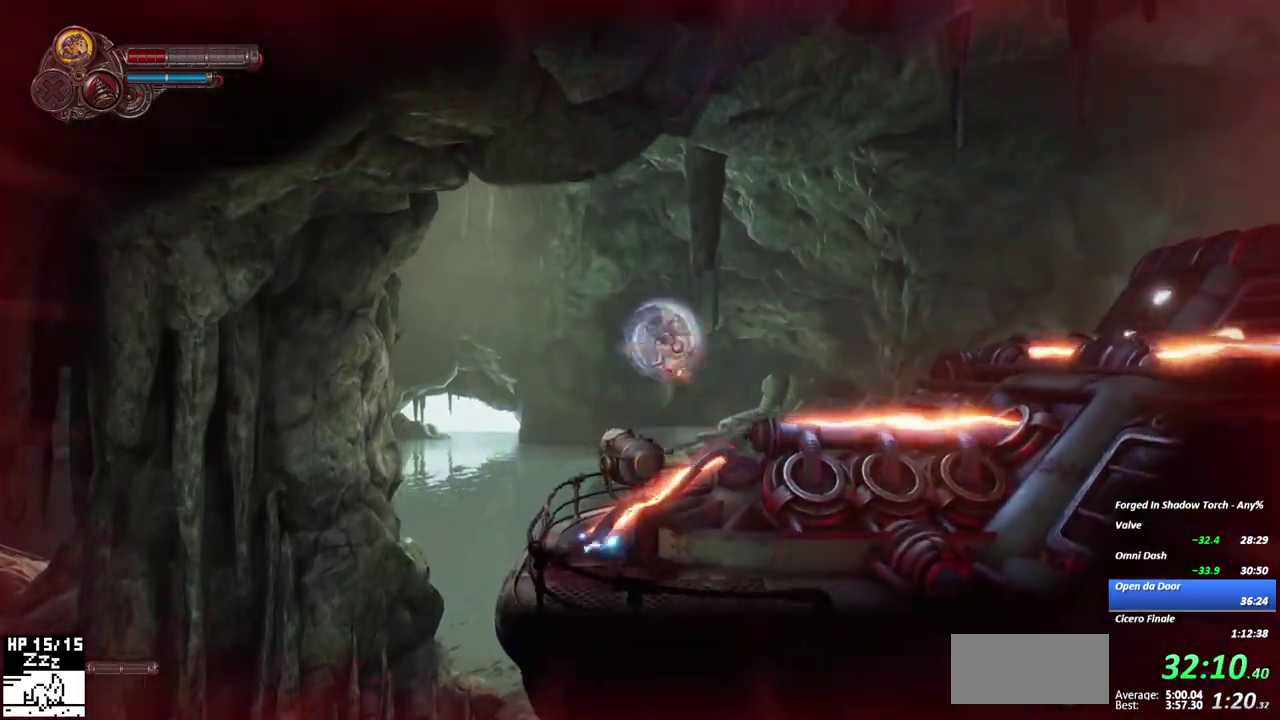
{"buttons": ["X"], "left_stick": "center", "right_stick": "center", "events": [[283, "B", "down"], [383, "B", "up"], [467, "X", "down"]]}
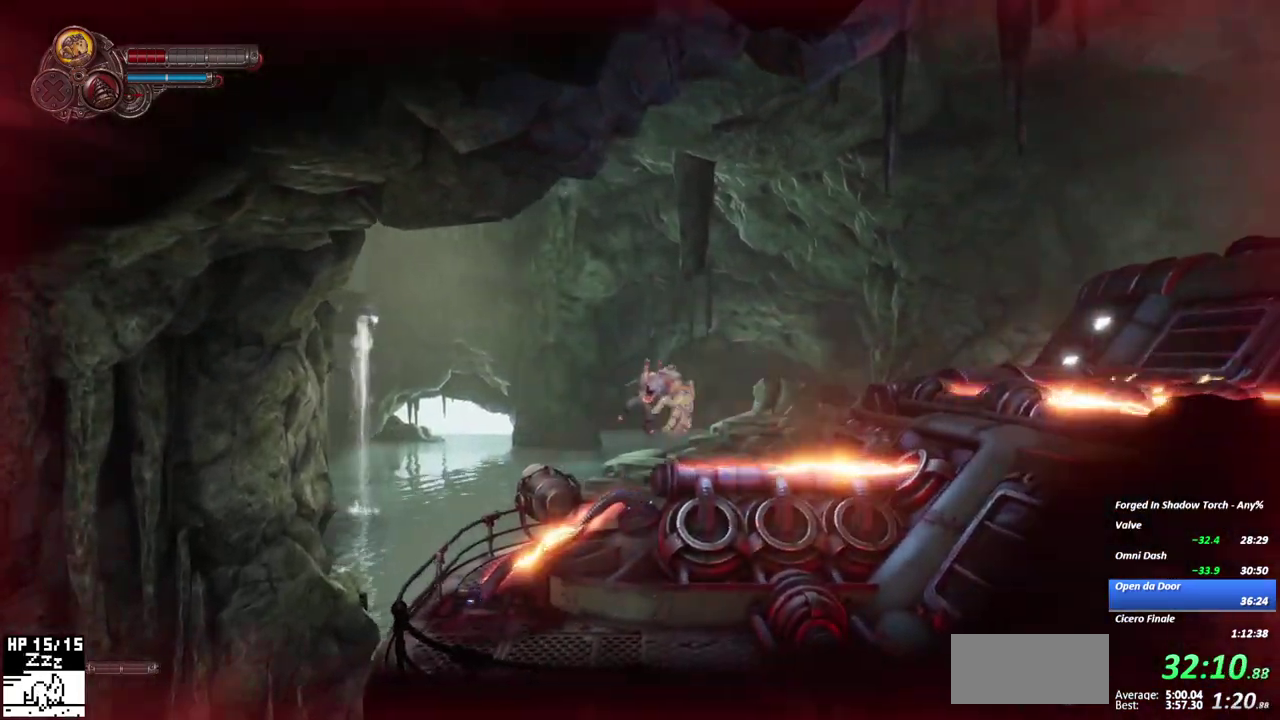
{"buttons": ["X"], "left_stick": "center", "right_stick": "center", "events": []}
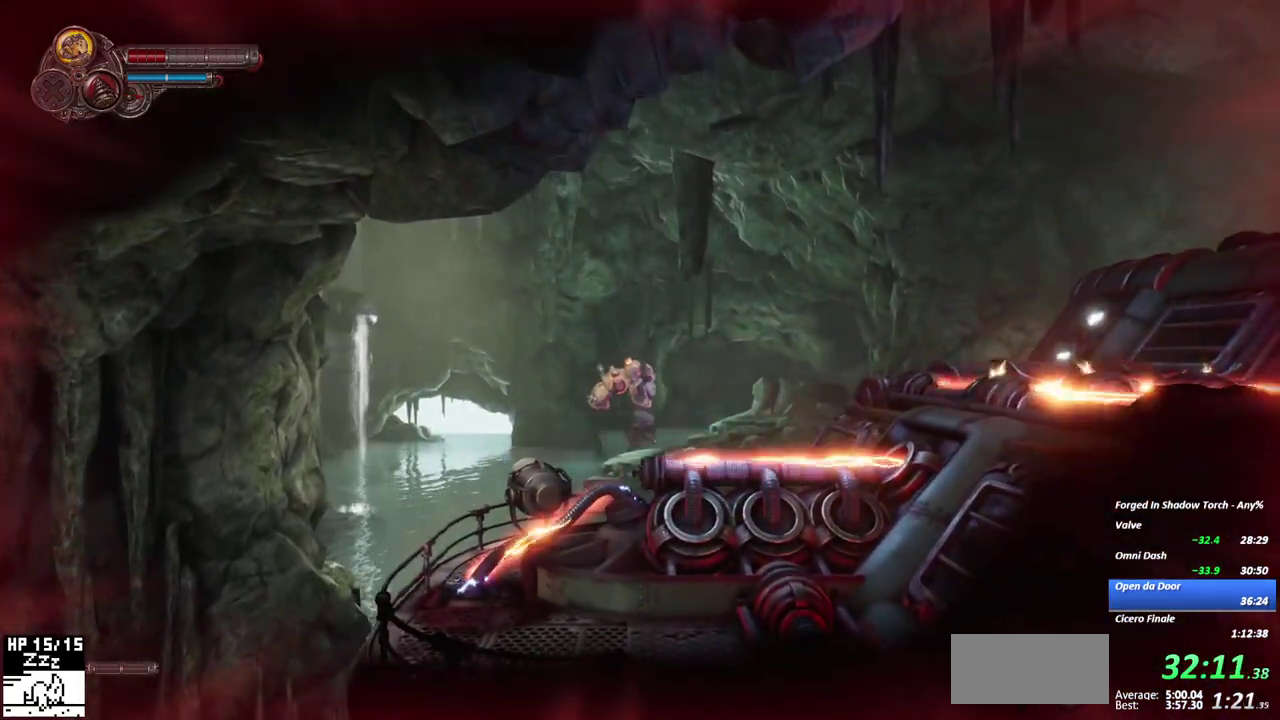
{"buttons": ["X"], "left_stick": "center", "right_stick": "center", "events": []}
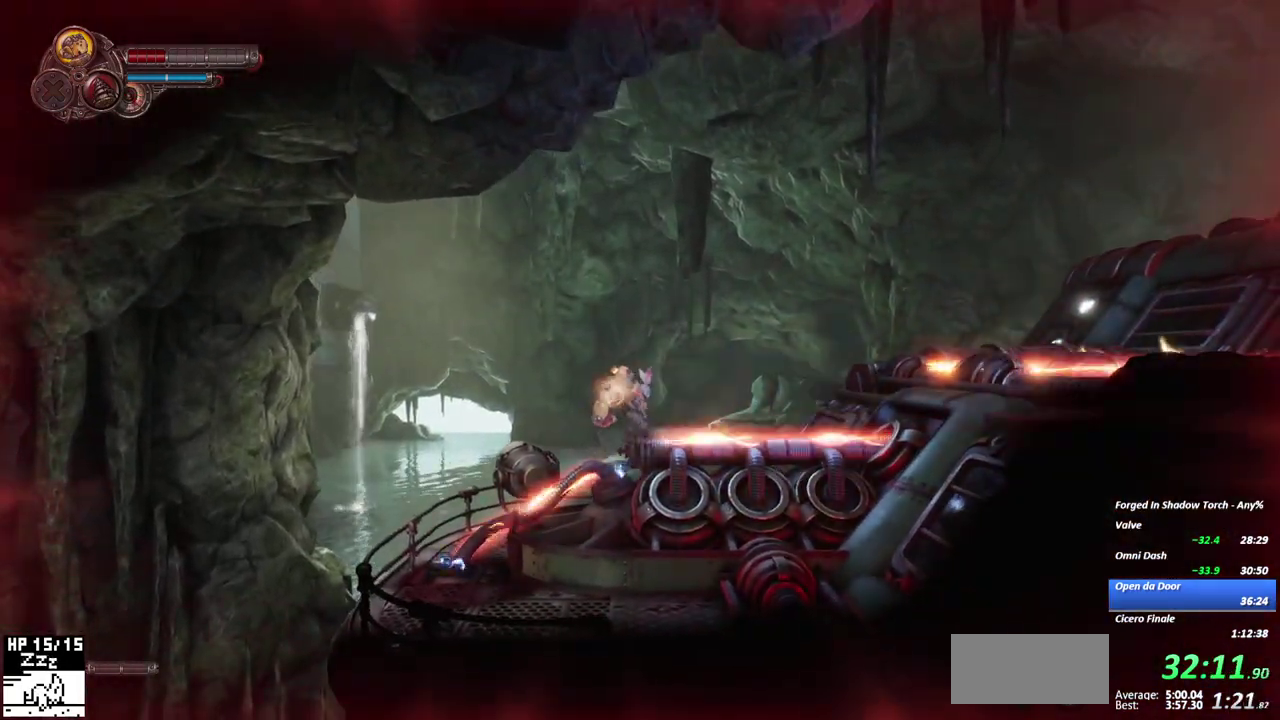
{"buttons": ["X"], "left_stick": "center", "right_stick": "center", "events": []}
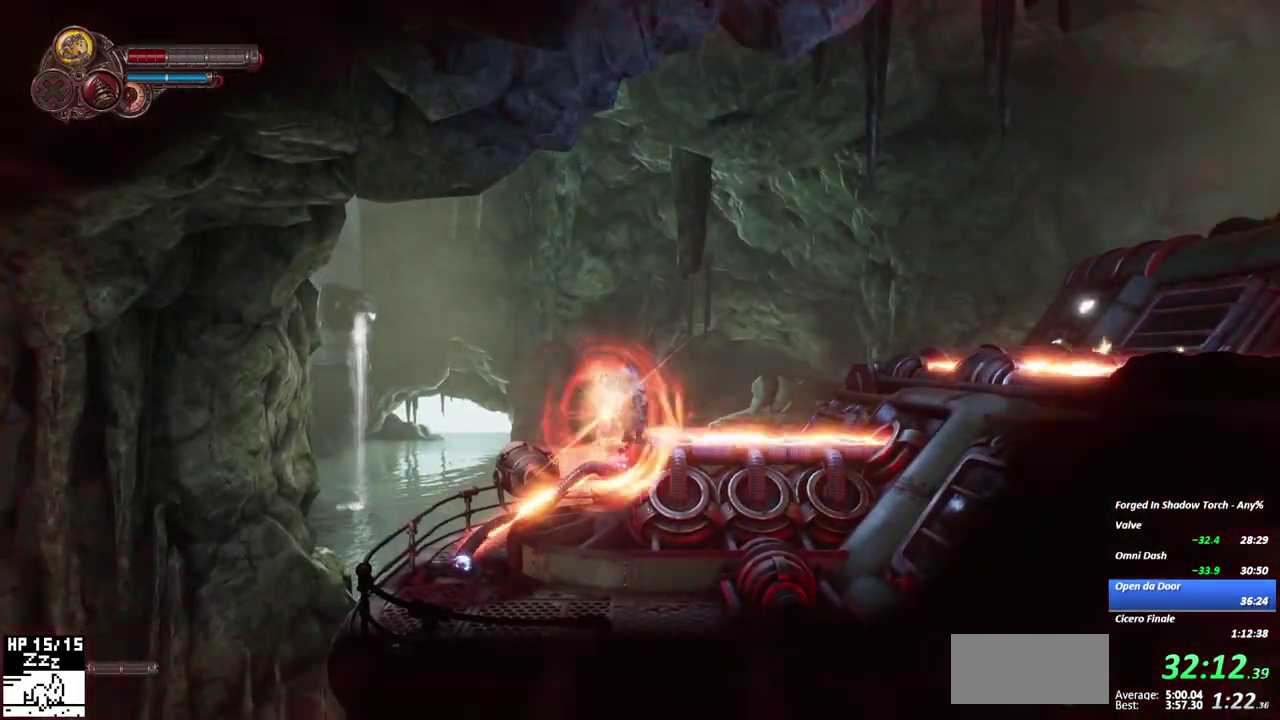
{"buttons": ["X"], "left_stick": "center", "right_stick": "center", "events": [[100, "A", "down"], [417, "A", "up"]]}